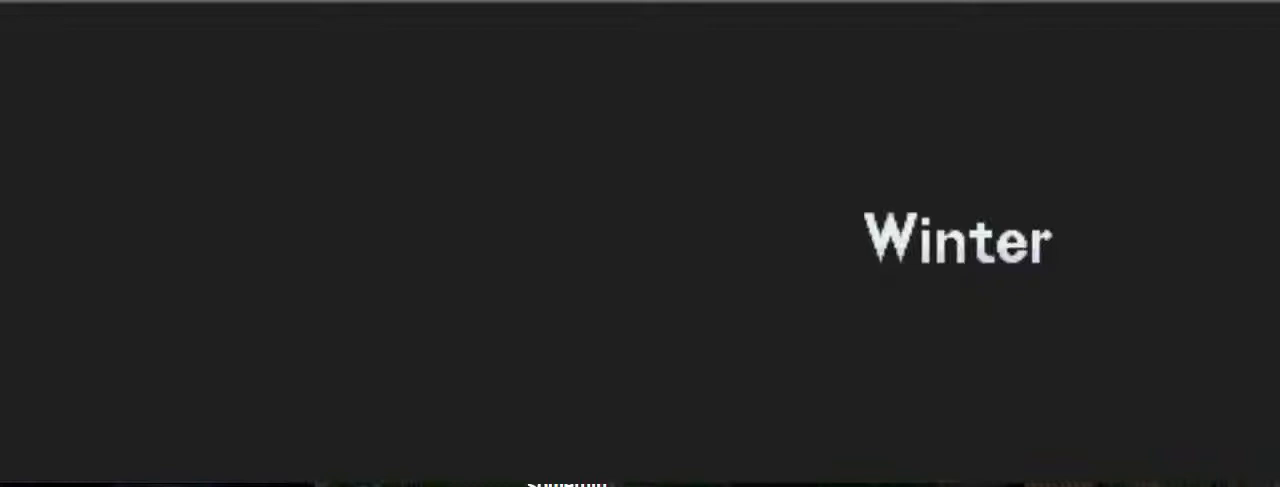
Gameplay with a controller (Xbox layout); each line is a JSON object with the inputs held at the frame after it. "events" lists button and stick changes between this image and that frame as [ms after this image, input, new state], when the widget could be followed in between. Not read: A L3 R3.
{"buttons": ["B"], "left_stick": "center", "right_stick": "center", "events": [[33, "B", "down"]]}
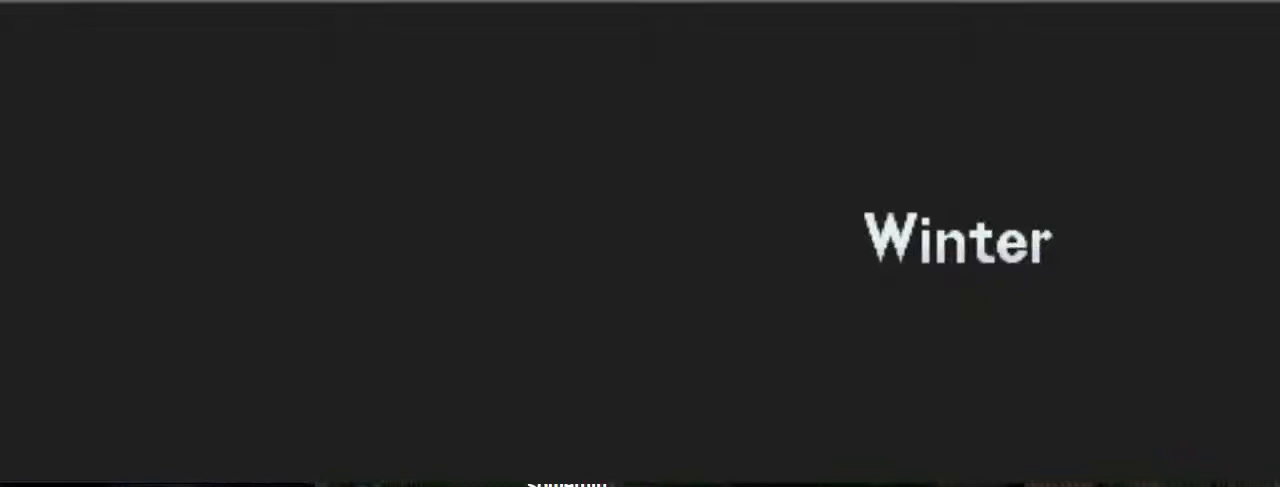
{"buttons": [], "left_stick": "center", "right_stick": "center", "events": [[67, "B", "up"]]}
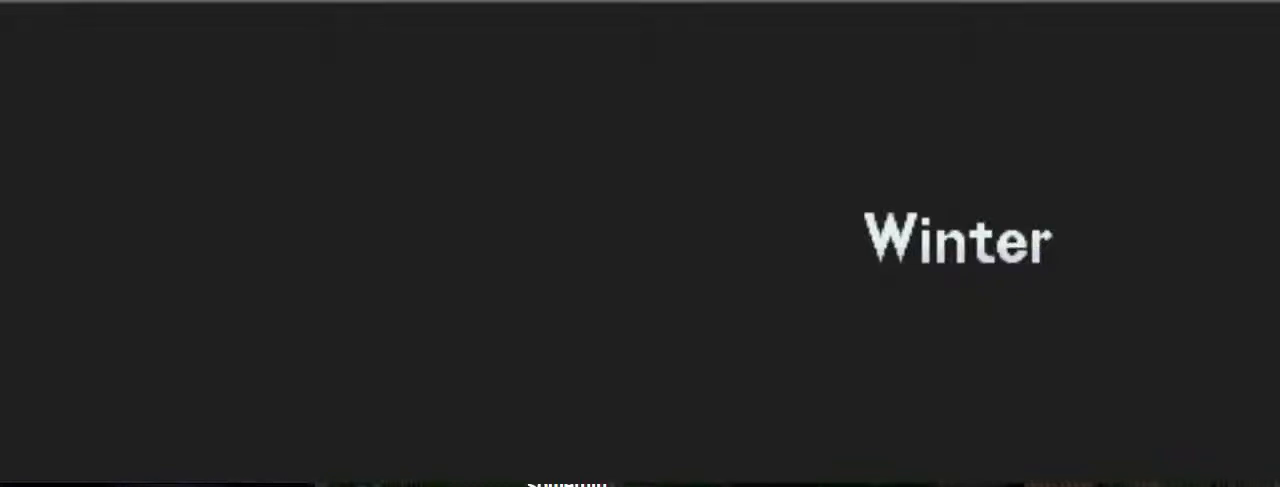
{"buttons": [], "left_stick": "center", "right_stick": "center", "events": []}
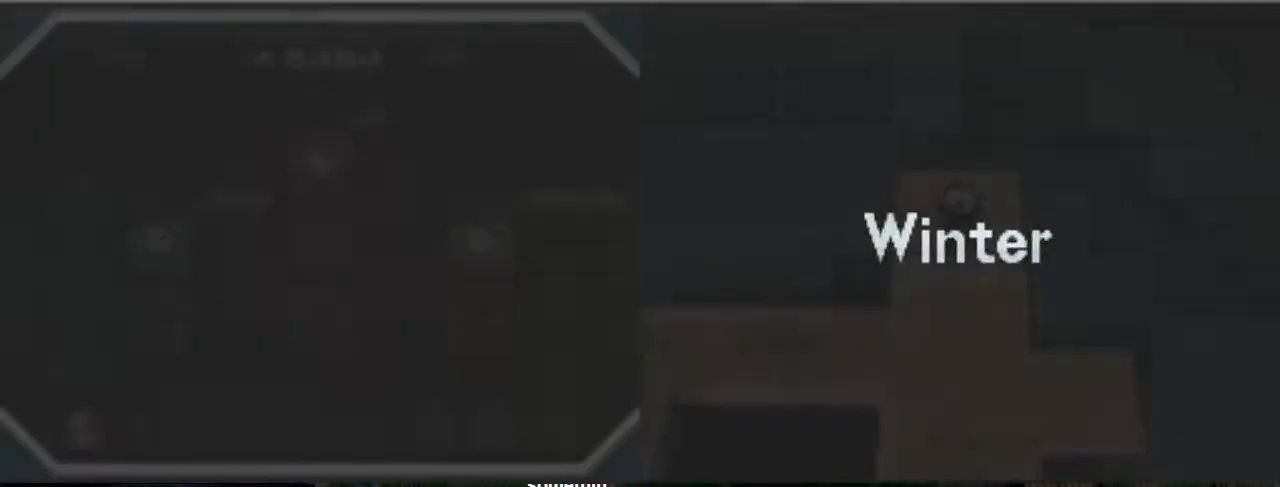
{"buttons": [], "left_stick": "center", "right_stick": "center", "events": []}
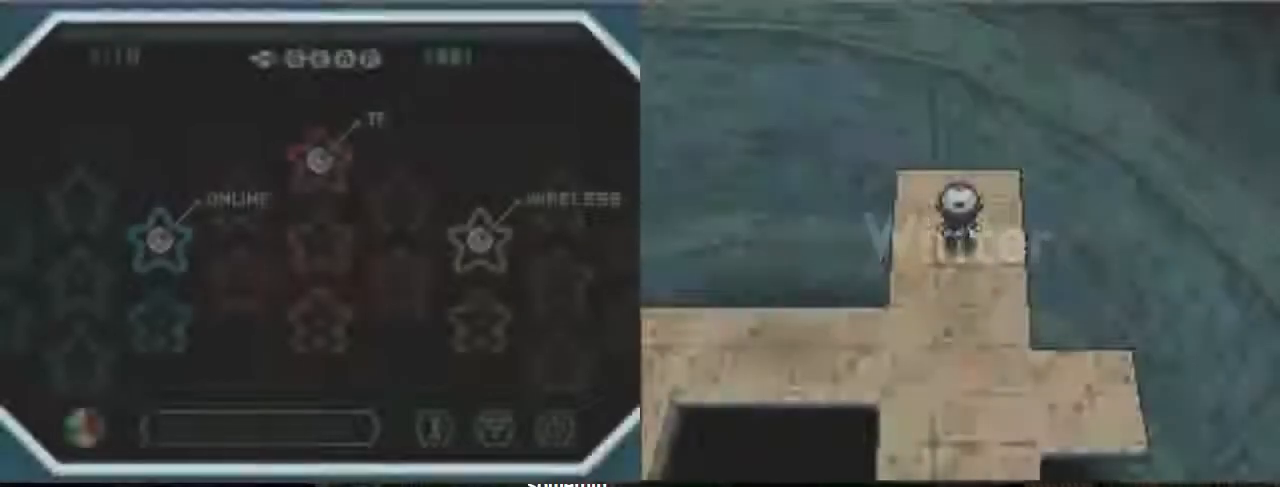
{"buttons": ["B", "DPAD_DOWN"], "left_stick": "center", "right_stick": "center", "events": [[233, "DPAD_DOWN", "down"], [300, "B", "down"]]}
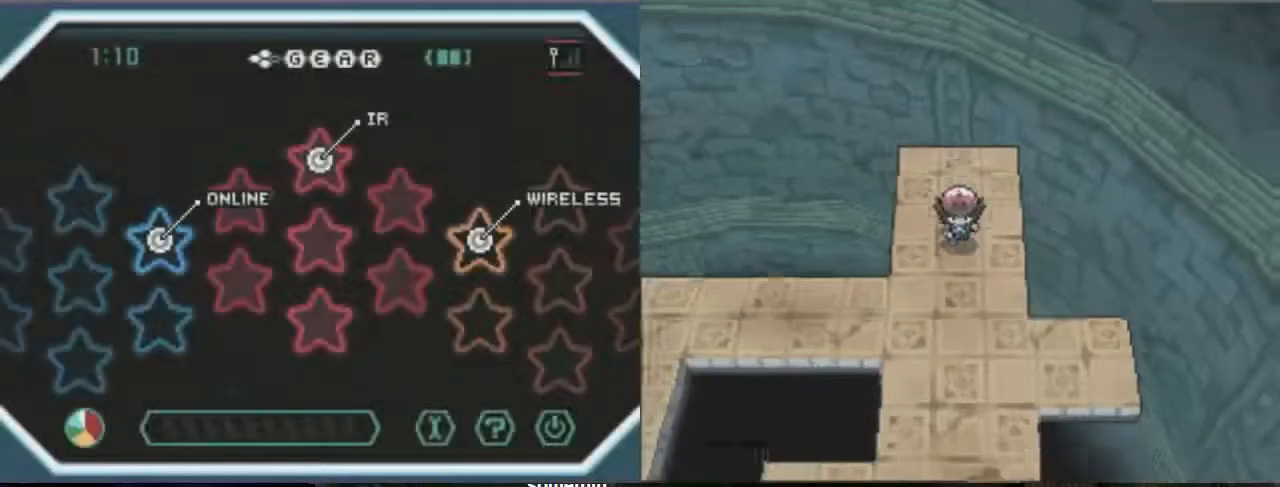
{"buttons": ["B", "DPAD_DOWN", "DPAD_LEFT"], "left_stick": "center", "right_stick": "center", "events": [[300, "DPAD_LEFT", "down"]]}